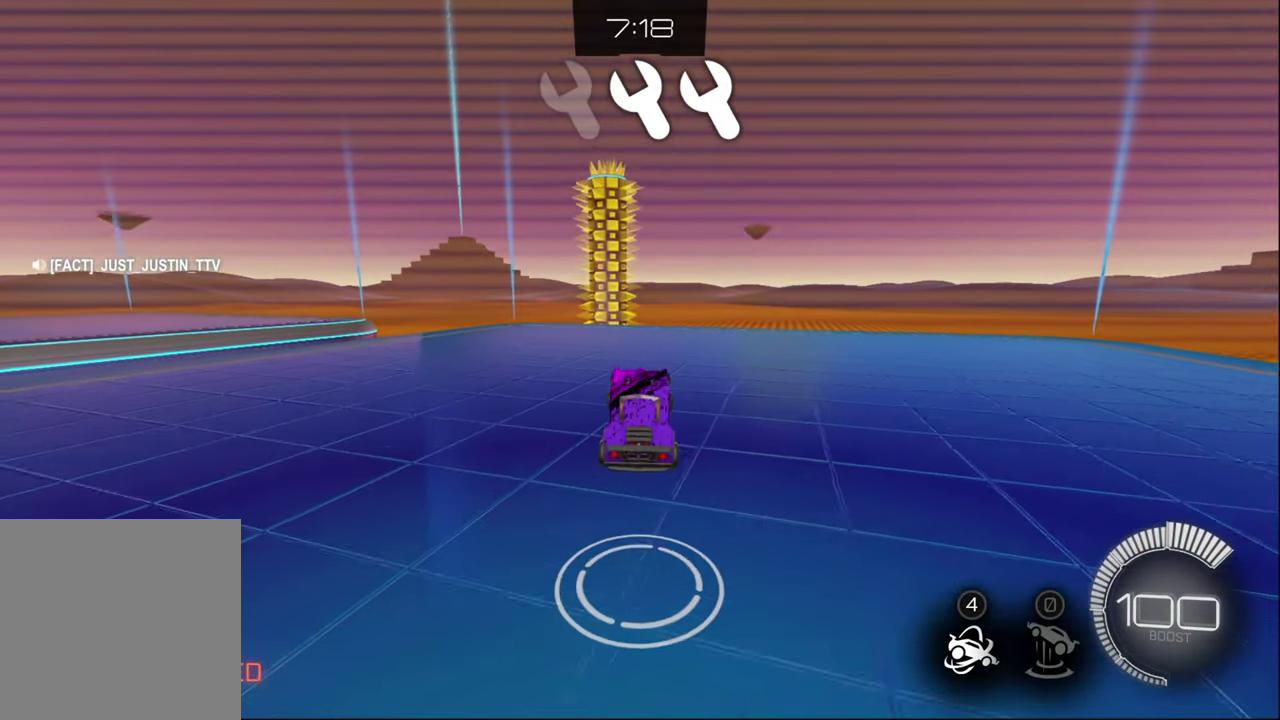
Gameplay with a controller (PlayStation layout); each line is a JSON object with the inputs held at the frame after it. "events" lists button and stick changes between this image and that frame as [ms after this image, input, new state], when the widget could be followed in between. Not read: R1.
{"buttons": [], "left_stick": "left", "right_stick": "center", "events": [[267, "R2", "up"], [433, "left_stick", "left"]]}
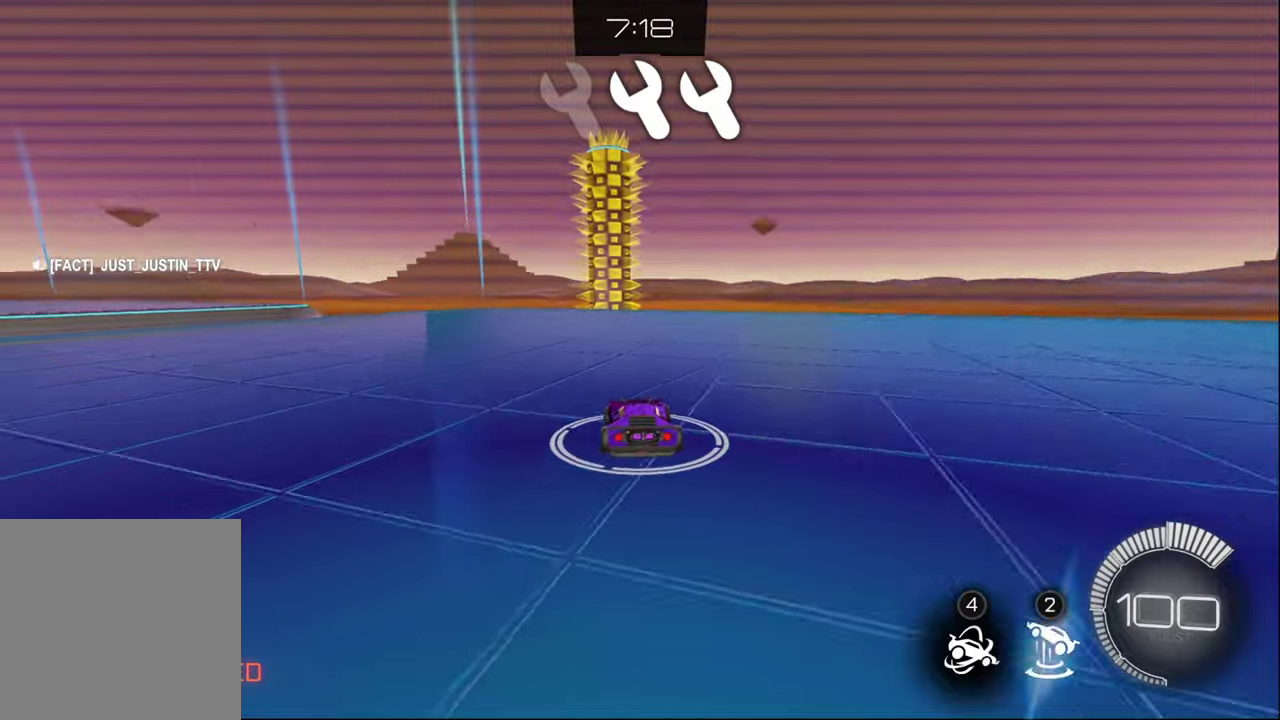
{"buttons": [], "left_stick": "center", "right_stick": "center", "events": [[166, "left_stick", "center"]]}
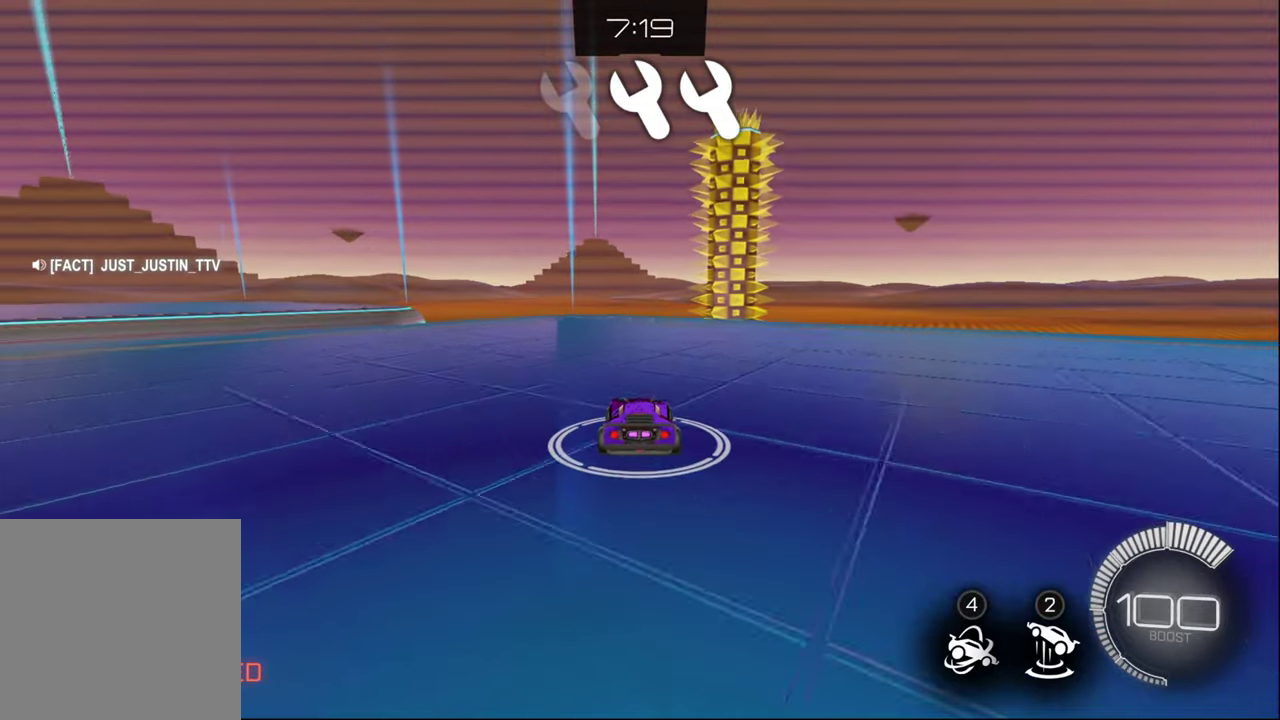
{"buttons": [], "left_stick": "left", "right_stick": "center", "events": [[283, "left_stick", "left"]]}
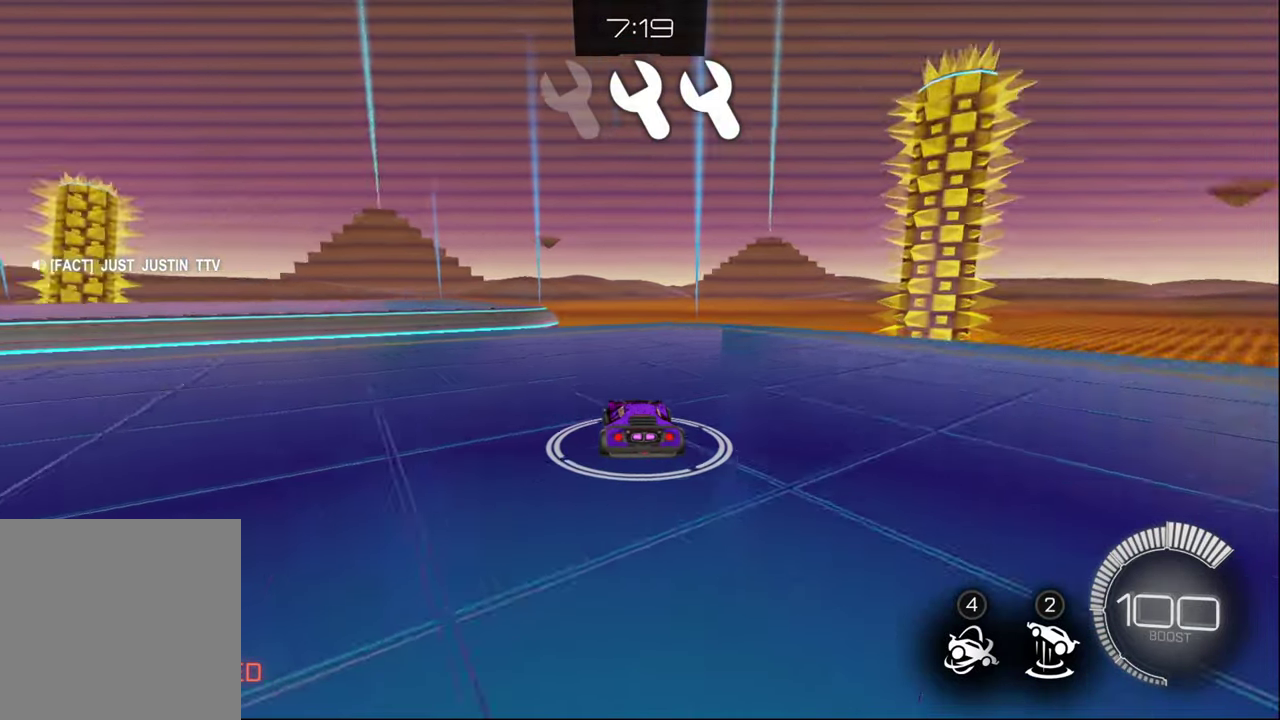
{"buttons": ["R2"], "left_stick": "center", "right_stick": "center", "events": [[150, "left_stick", "center"], [366, "R2", "down"]]}
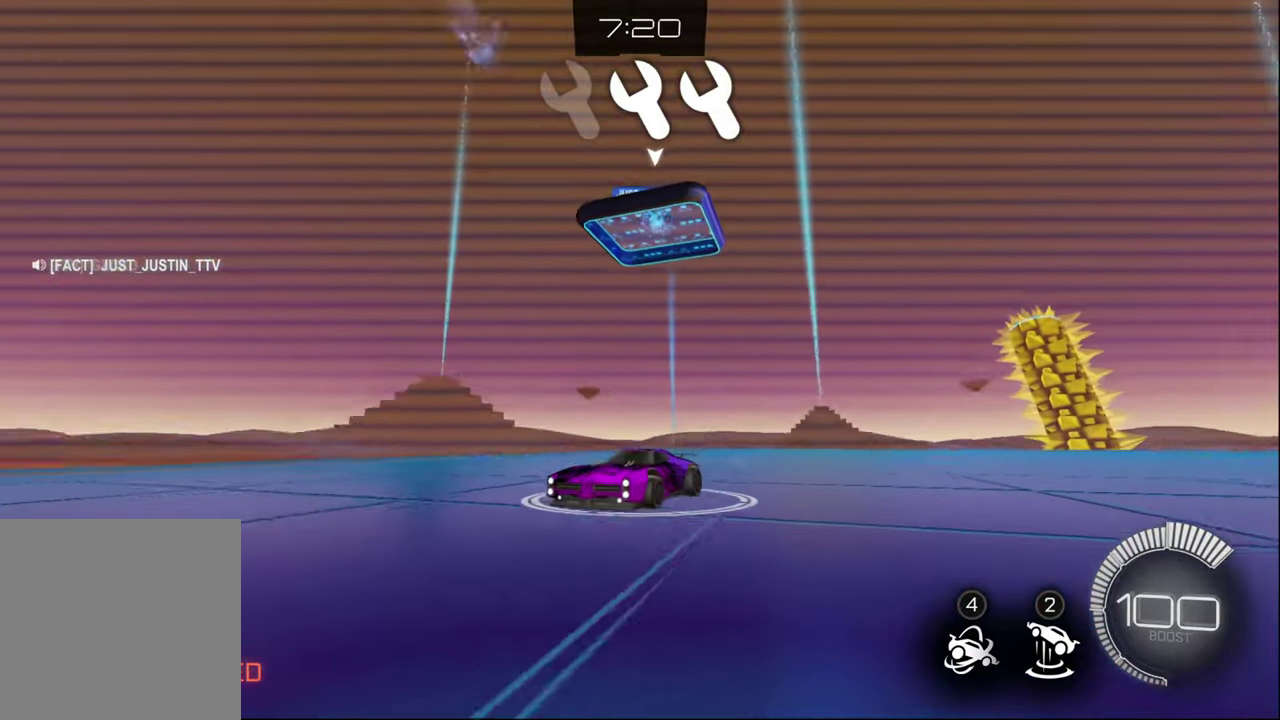
{"buttons": ["R2"], "left_stick": "center", "right_stick": "center", "events": [[116, "left_stick", "left"], [233, "left_stick", "center"]]}
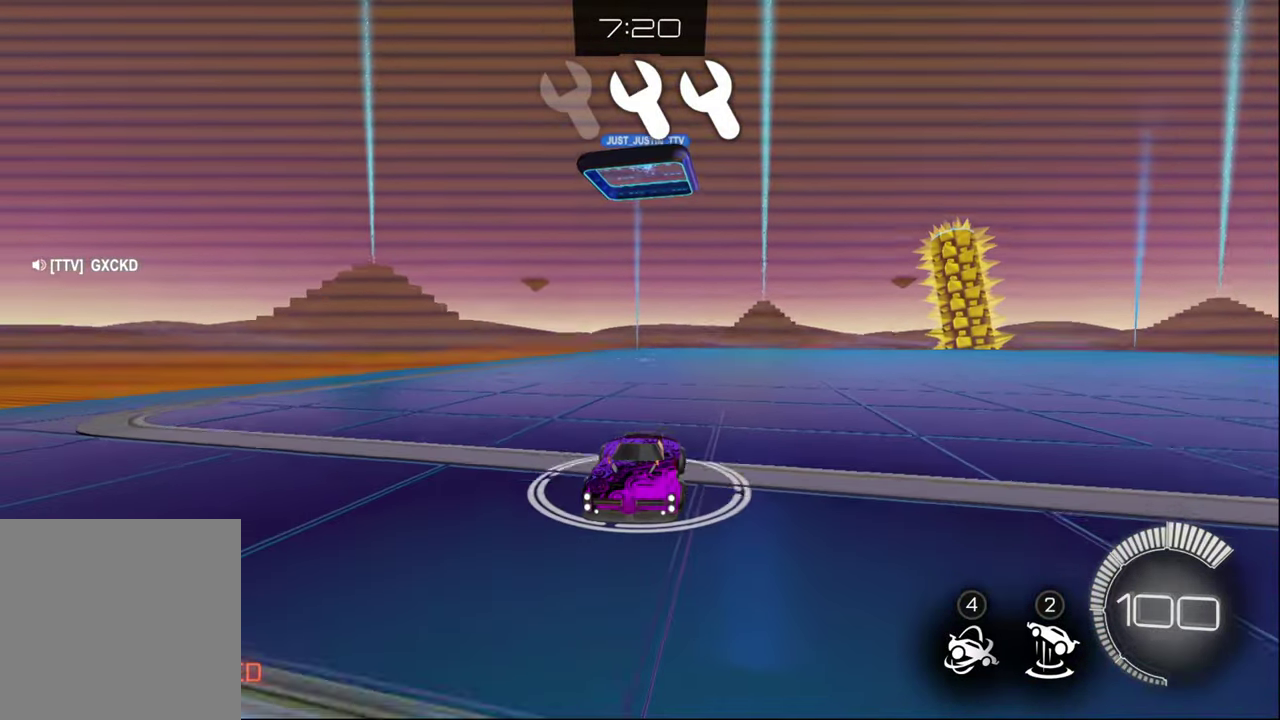
{"buttons": ["R2"], "left_stick": "up", "right_stick": "center", "events": [[166, "CROSS", "down"], [233, "CROSS", "up"], [333, "left_stick", "up"]]}
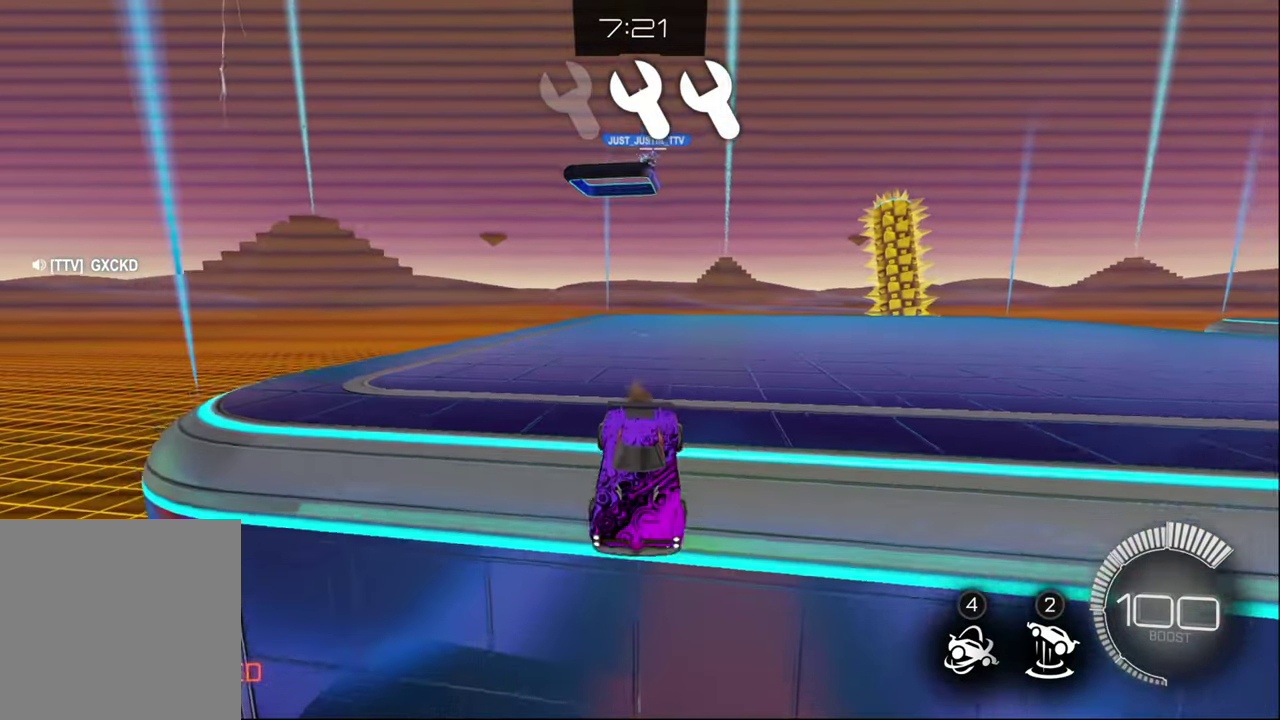
{"buttons": ["CROSS"], "left_stick": "center", "right_stick": "center", "events": [[166, "R2", "up"], [166, "left_stick", "center"], [466, "CROSS", "down"]]}
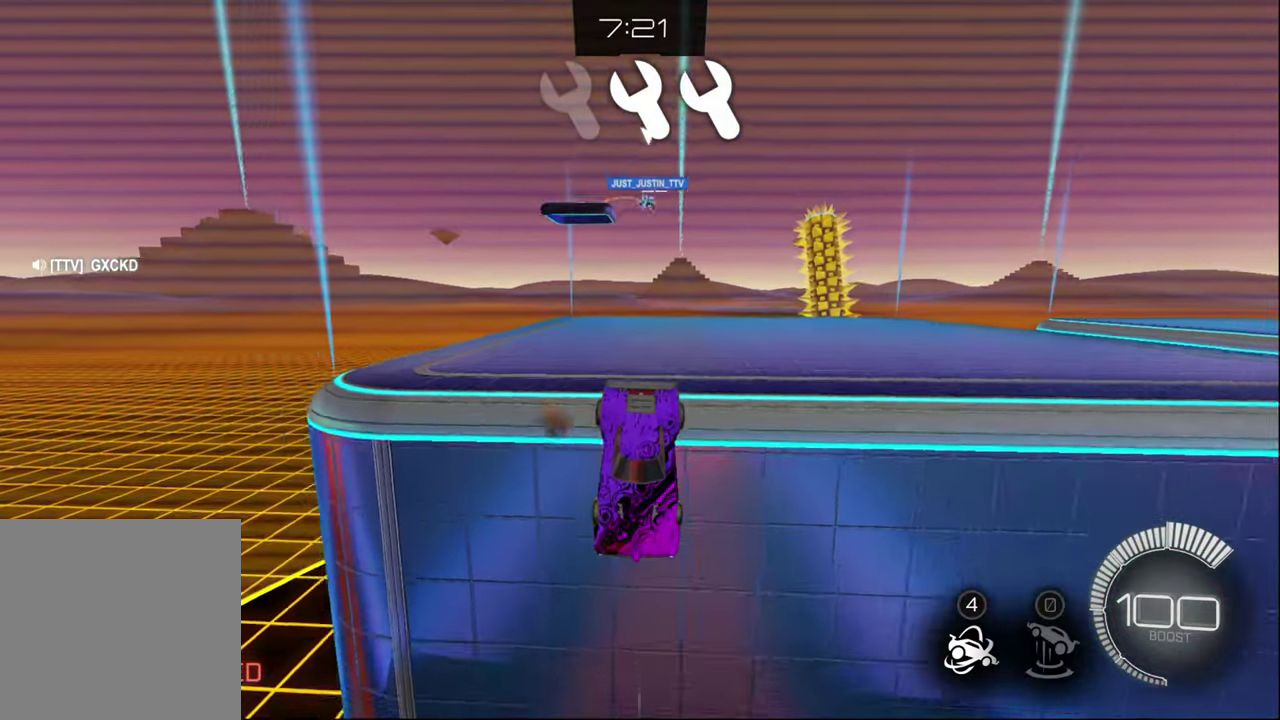
{"buttons": ["R2"], "left_stick": "center", "right_stick": "center", "events": [[66, "CROSS", "up"], [116, "TRIANGLE", "down"], [216, "TRIANGLE", "up"], [300, "left_stick", "down"], [466, "left_stick", "center"], [500, "R2", "down"]]}
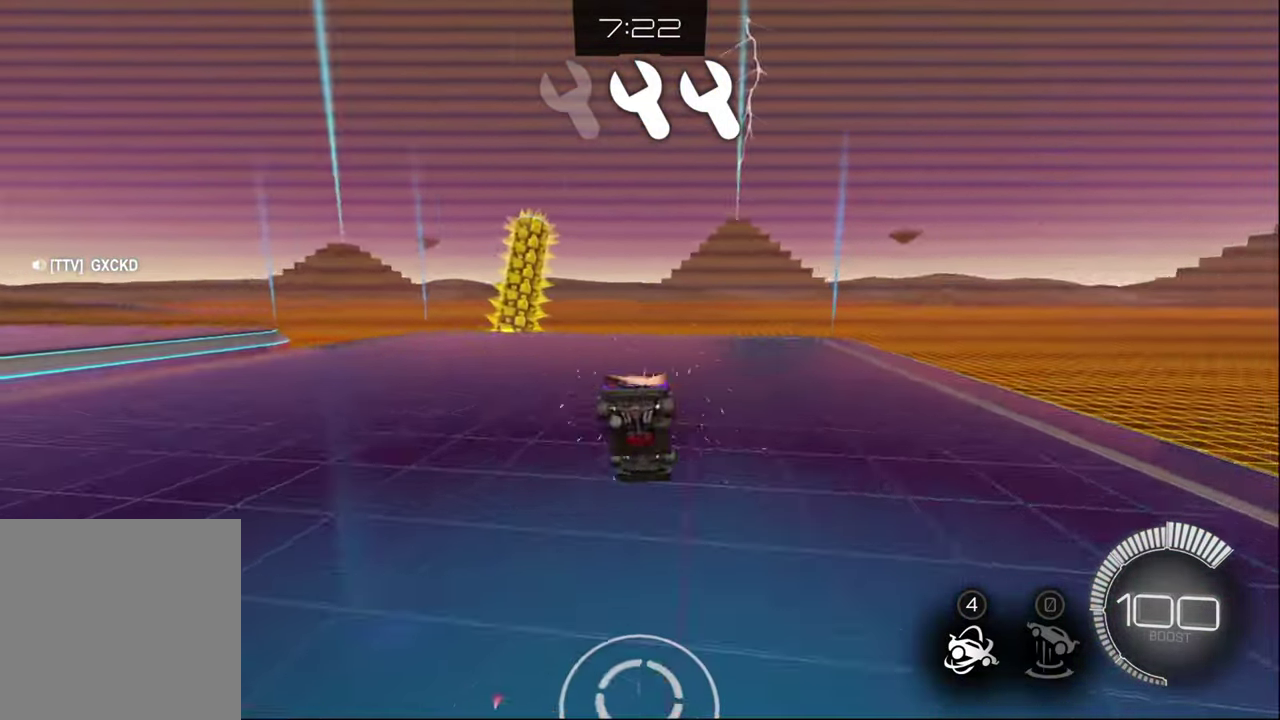
{"buttons": ["R2"], "left_stick": "center", "right_stick": "center", "events": [[66, "TRIANGLE", "down"], [116, "TRIANGLE", "up"], [366, "left_stick", "down"], [433, "left_stick", "center"]]}
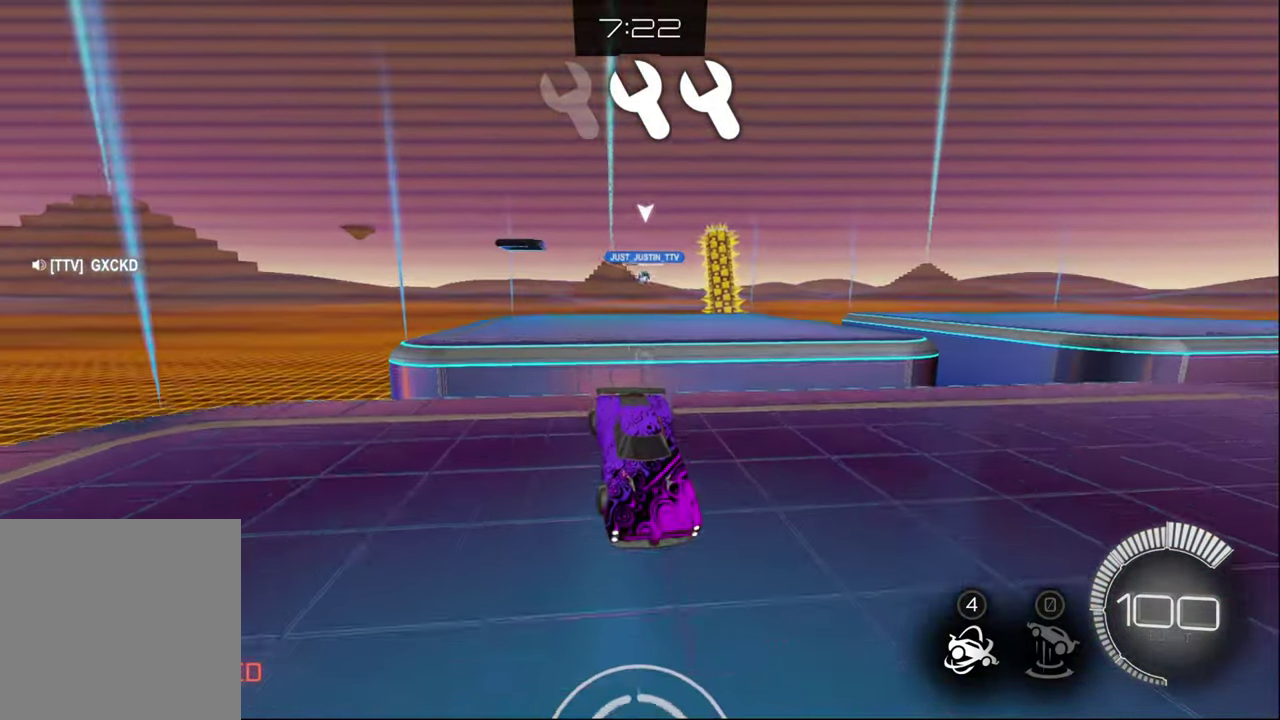
{"buttons": ["R2"], "left_stick": "center", "right_stick": "center", "events": []}
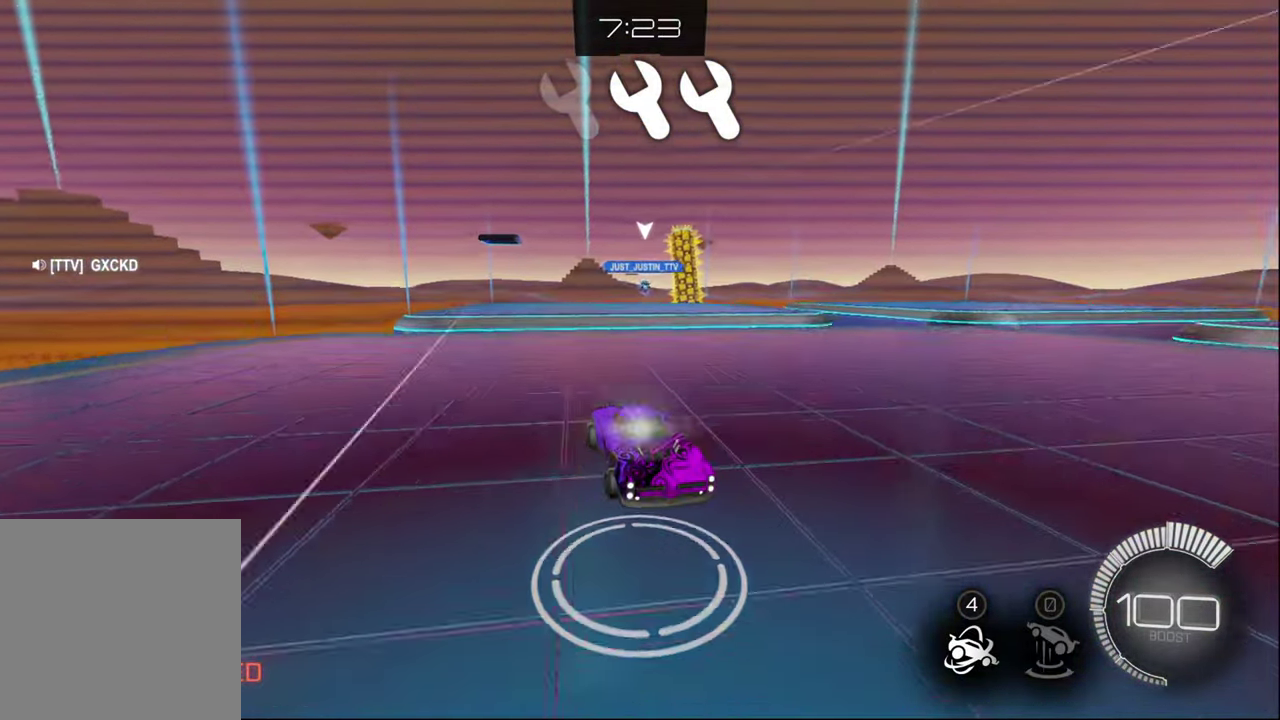
{"buttons": ["R2"], "left_stick": "left", "right_stick": "center", "events": [[500, "left_stick", "left"]]}
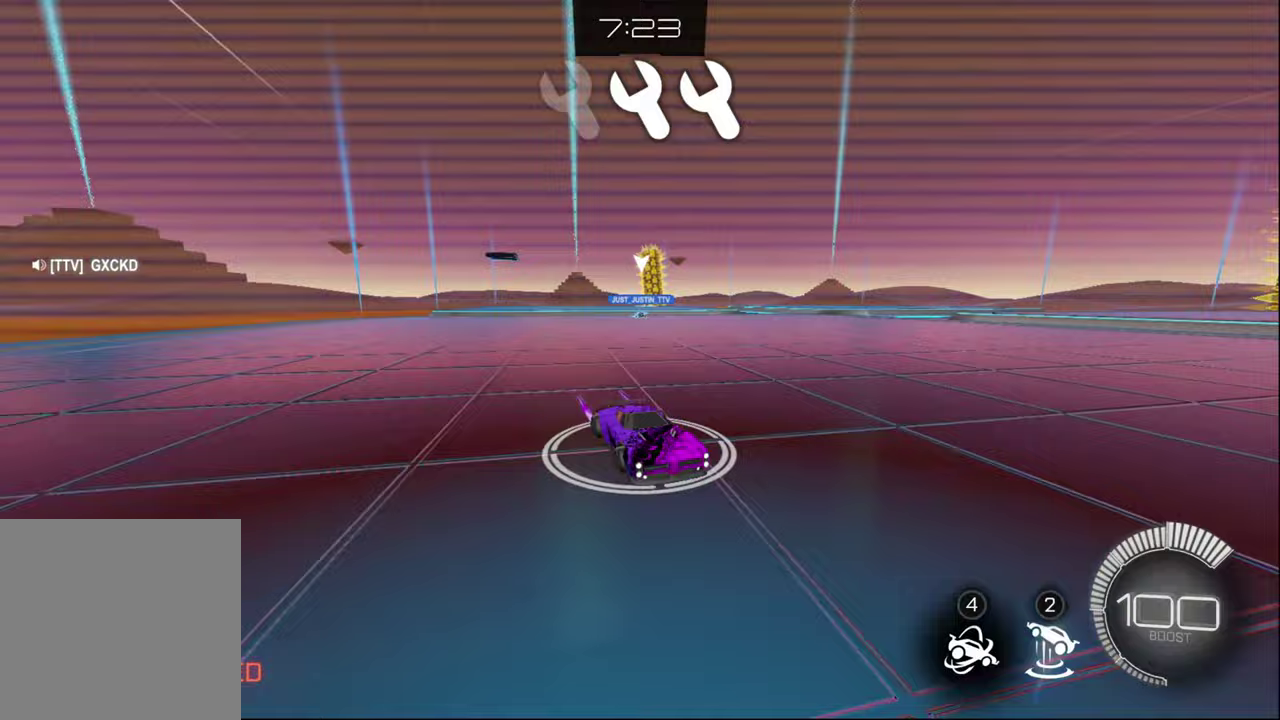
{"buttons": ["R2"], "left_stick": "center", "right_stick": "center", "events": [[483, "left_stick", "center"]]}
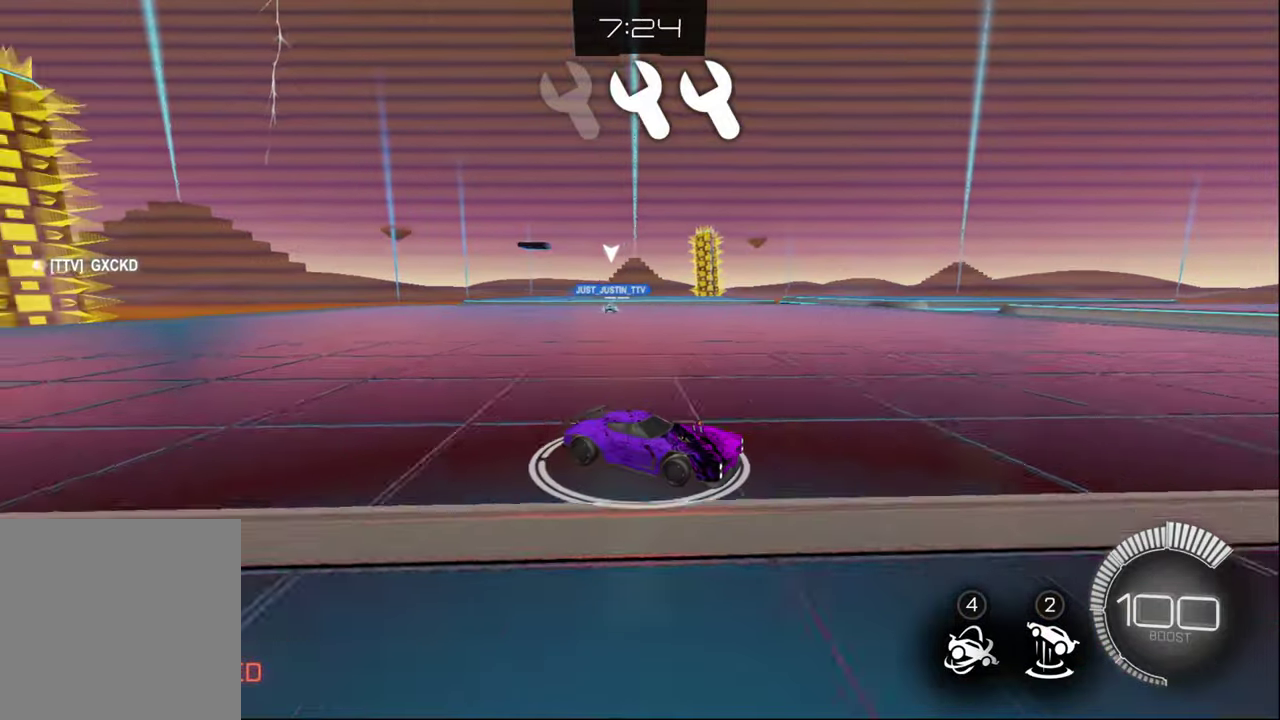
{"buttons": ["R2"], "left_stick": "center", "right_stick": "center", "events": [[100, "CIRCLE", "down"], [133, "left_stick", "left"], [267, "CIRCLE", "up"], [367, "left_stick", "center"], [383, "CIRCLE", "down"], [500, "CIRCLE", "up"]]}
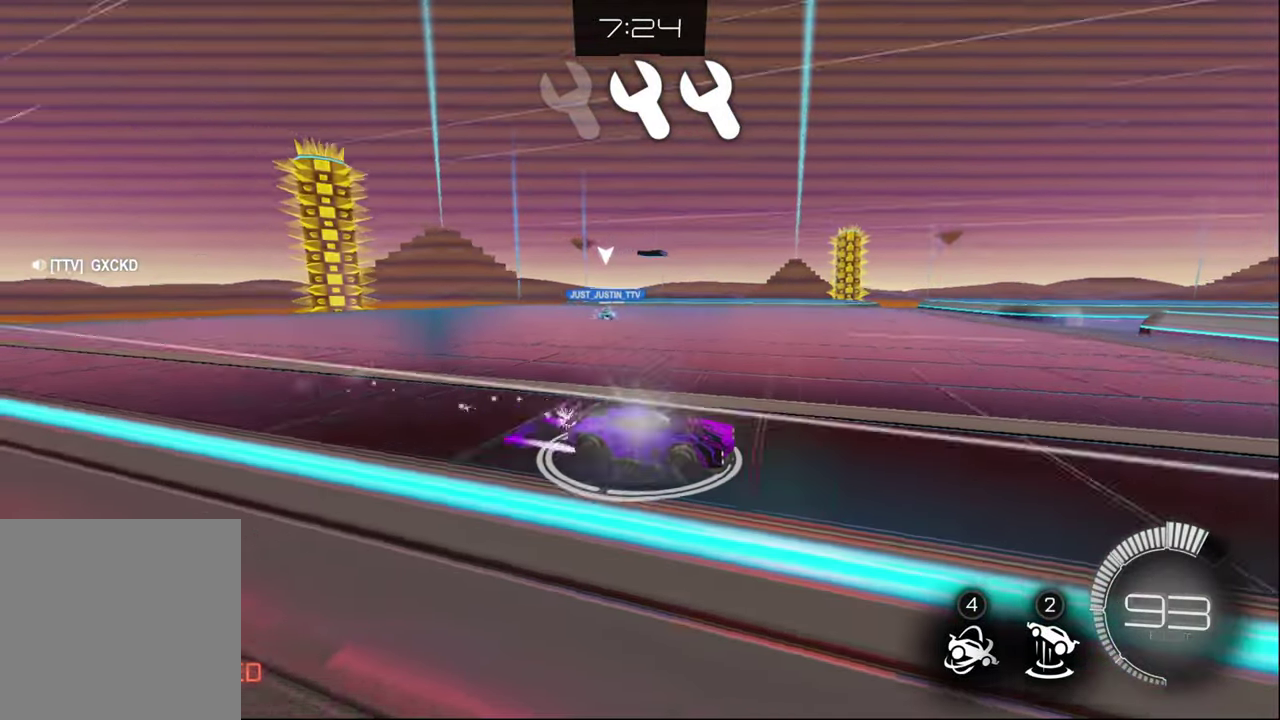
{"buttons": ["R2"], "left_stick": "center", "right_stick": "center", "events": [[217, "left_stick", "left"], [267, "left_stick", "center"], [350, "CROSS", "down"], [467, "CROSS", "up"]]}
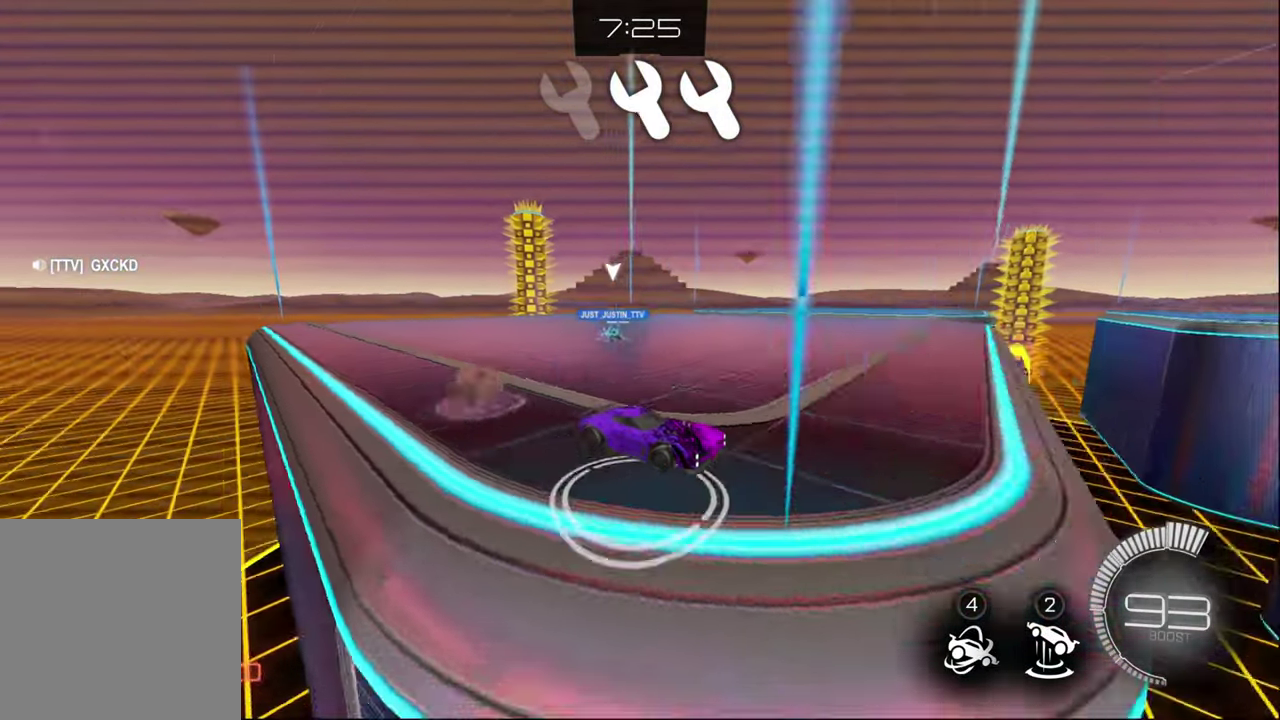
{"buttons": ["R2"], "left_stick": "center", "right_stick": "center", "events": []}
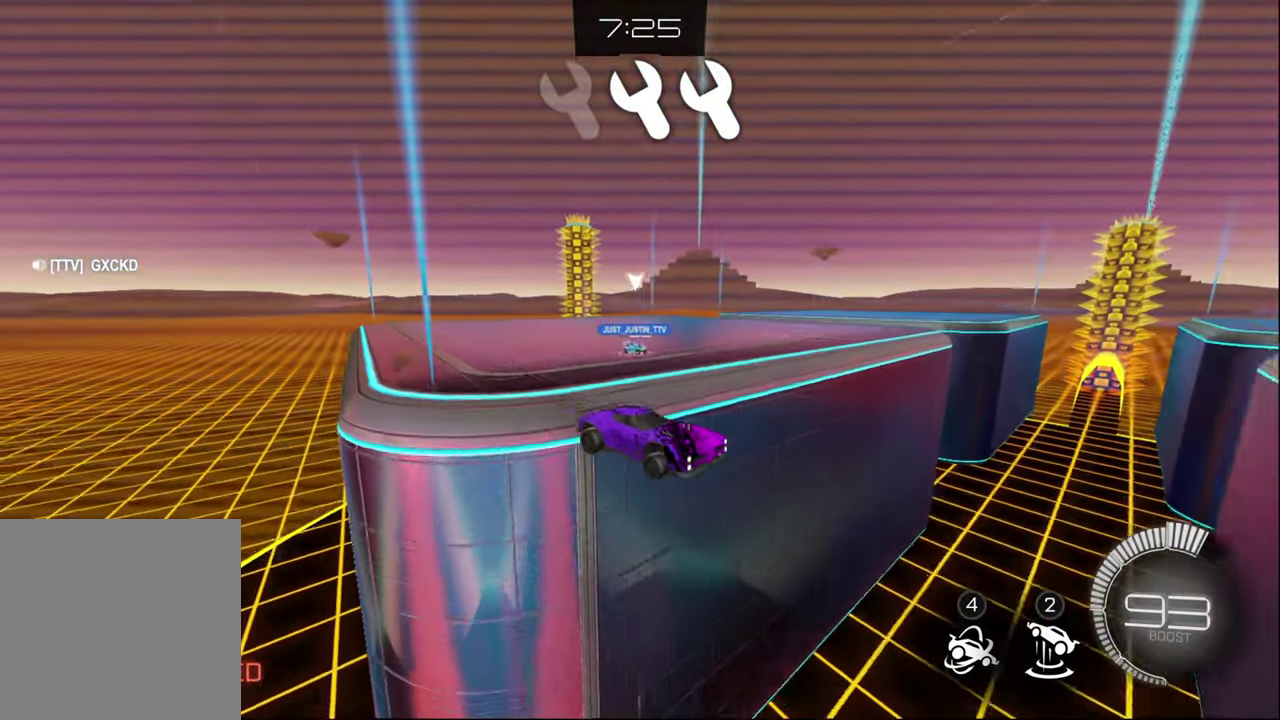
{"buttons": ["R2"], "left_stick": "center", "right_stick": "center", "events": [[67, "left_stick", "right"], [167, "left_stick", "center"]]}
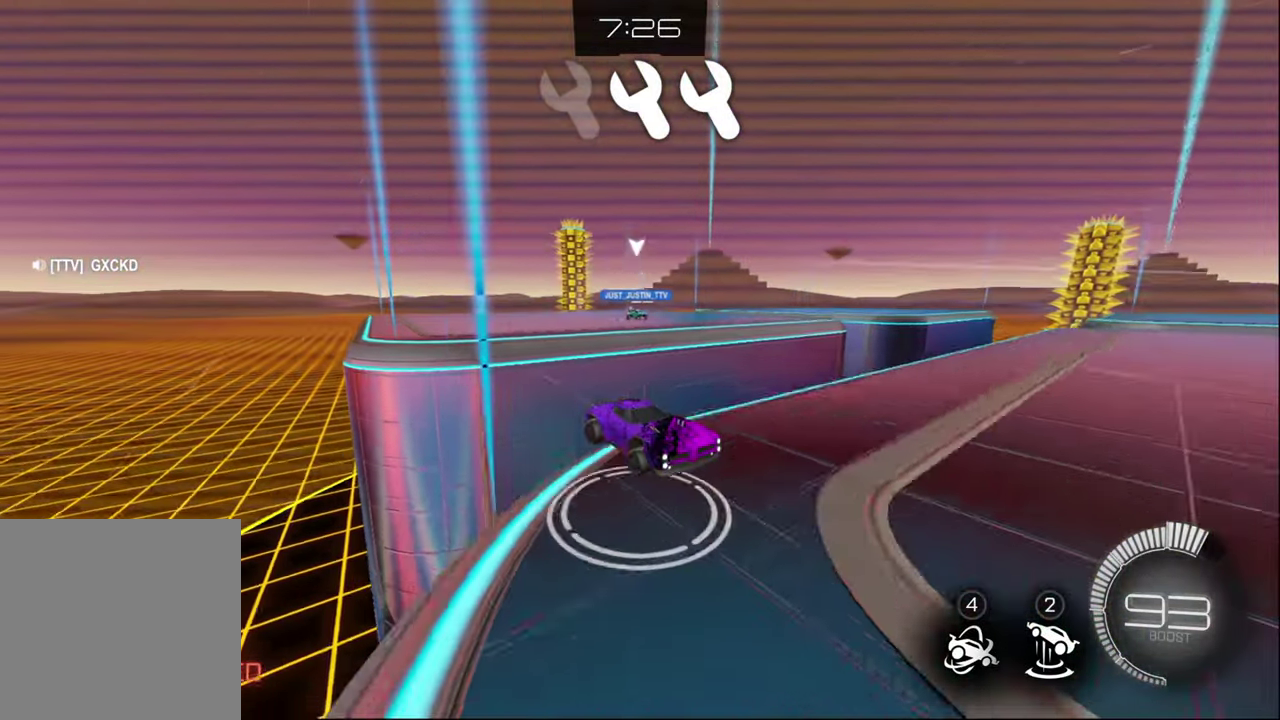
{"buttons": ["R2"], "left_stick": "left", "right_stick": "center", "events": [[67, "left_stick", "left"], [150, "left_stick", "center"], [217, "L1", "down"], [217, "left_stick", "left"], [433, "L1", "up"]]}
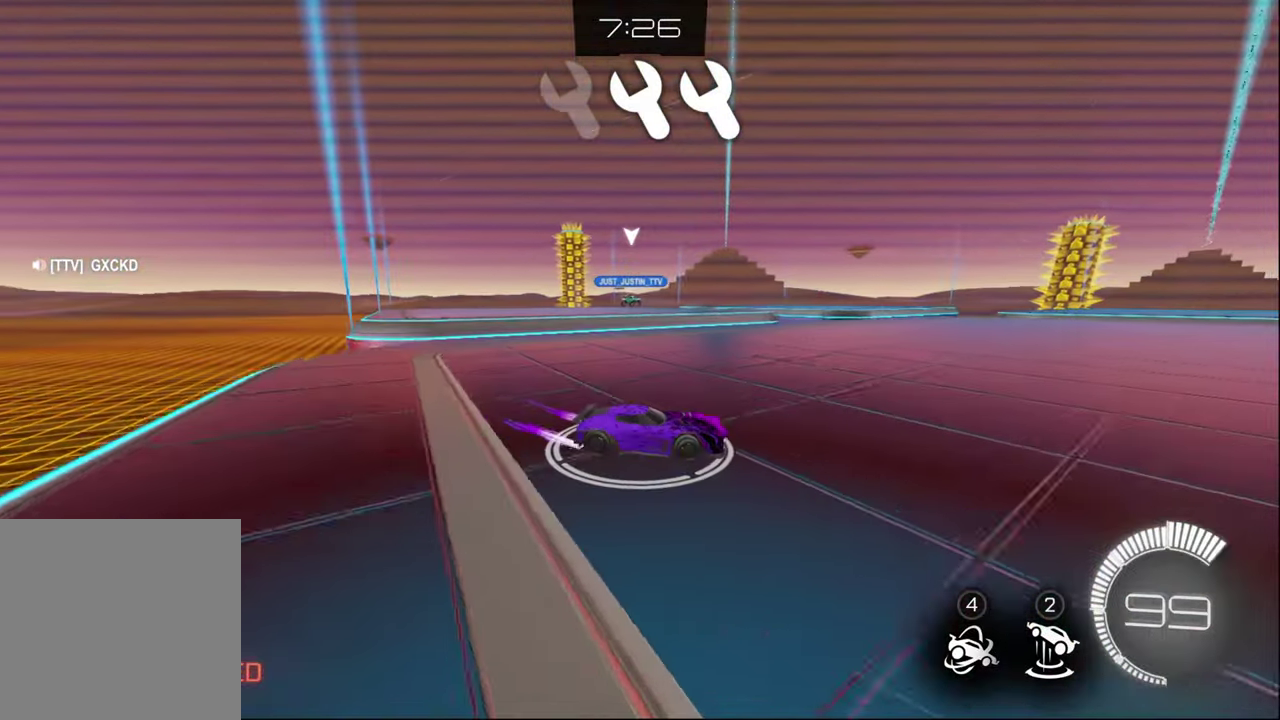
{"buttons": ["CROSS", "R2"], "left_stick": "up-right", "right_stick": "center", "events": [[67, "CIRCLE", "down"], [317, "left_stick", "up-left"], [333, "CROSS", "down"], [400, "left_stick", "up"], [450, "CIRCLE", "up"], [450, "left_stick", "up-right"]]}
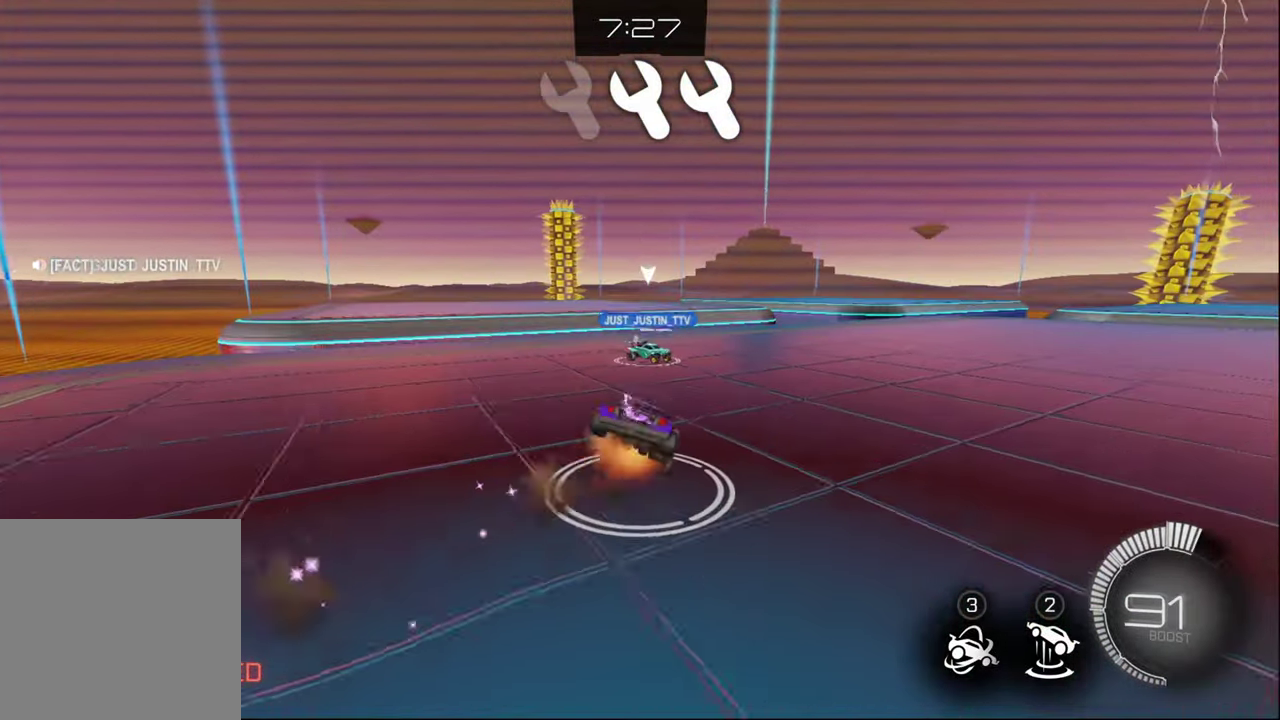
{"buttons": ["R2"], "left_stick": "center", "right_stick": "center", "events": [[67, "CROSS", "up"], [100, "left_stick", "center"]]}
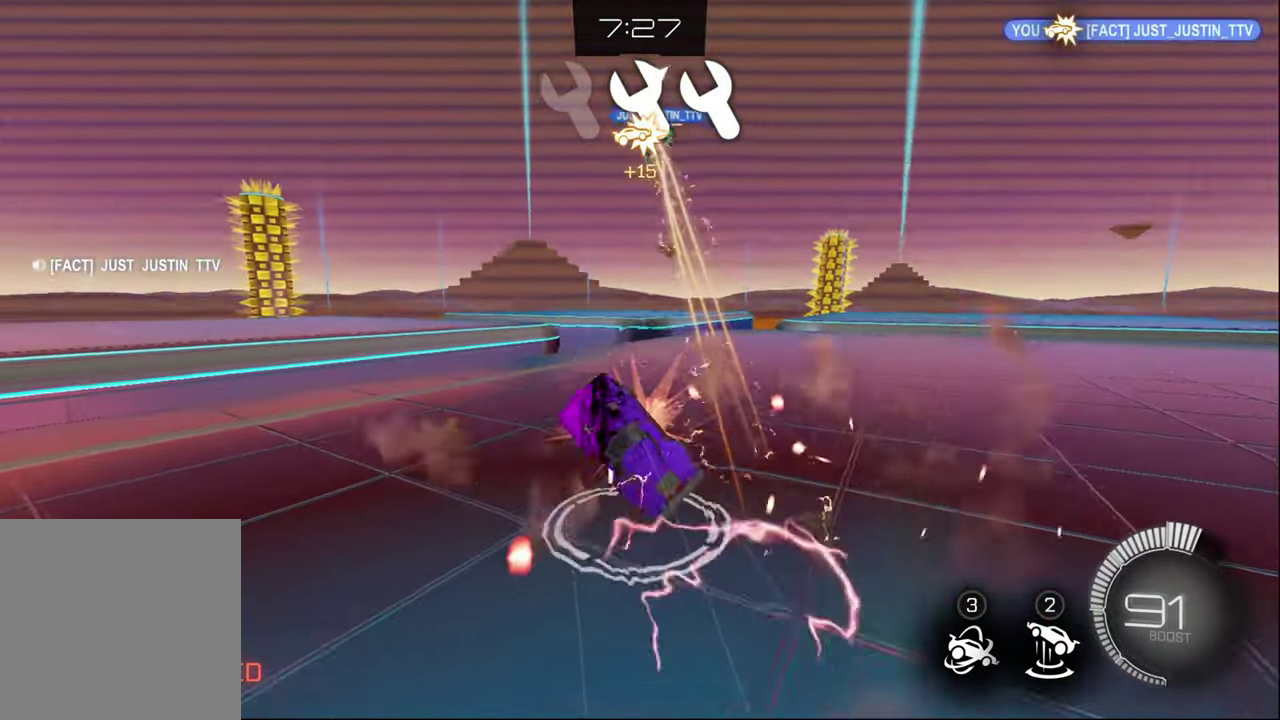
{"buttons": ["L1", "R2"], "left_stick": "right", "right_stick": "center", "events": [[117, "left_stick", "up-right"], [283, "left_stick", "right"], [500, "L1", "down"]]}
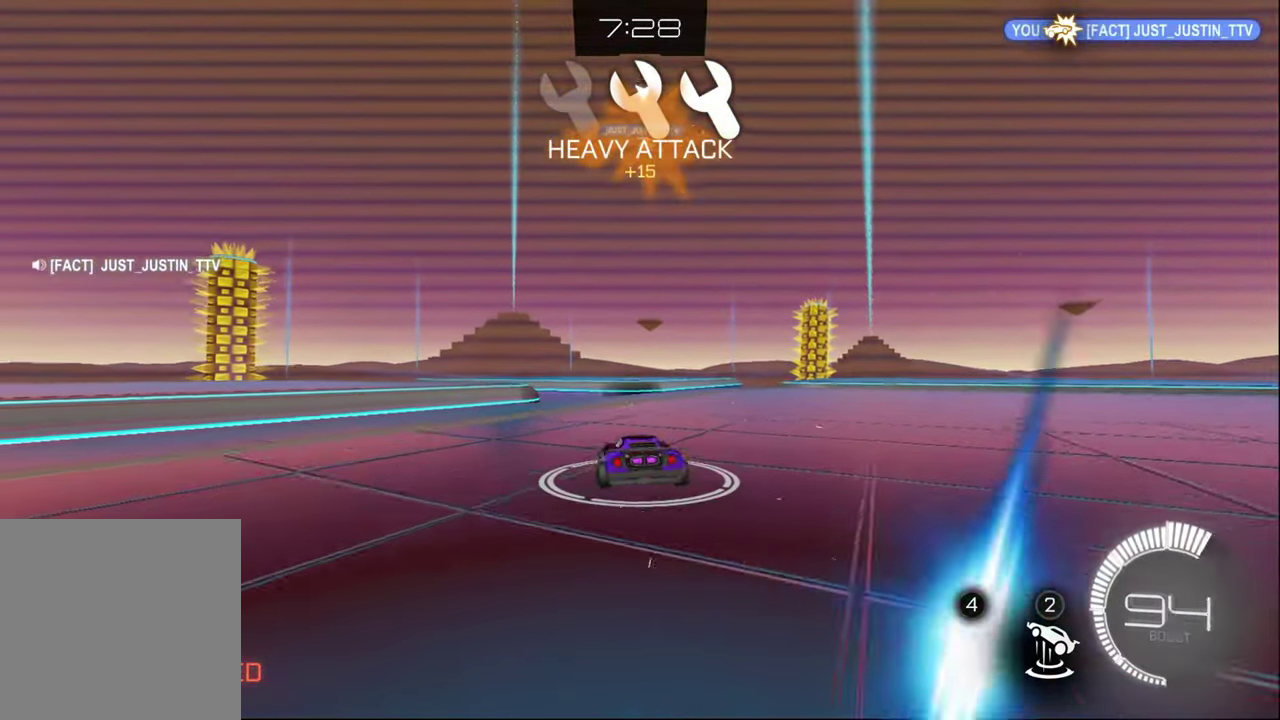
{"buttons": ["R2"], "left_stick": "right", "right_stick": "center", "events": [[67, "L1", "up"]]}
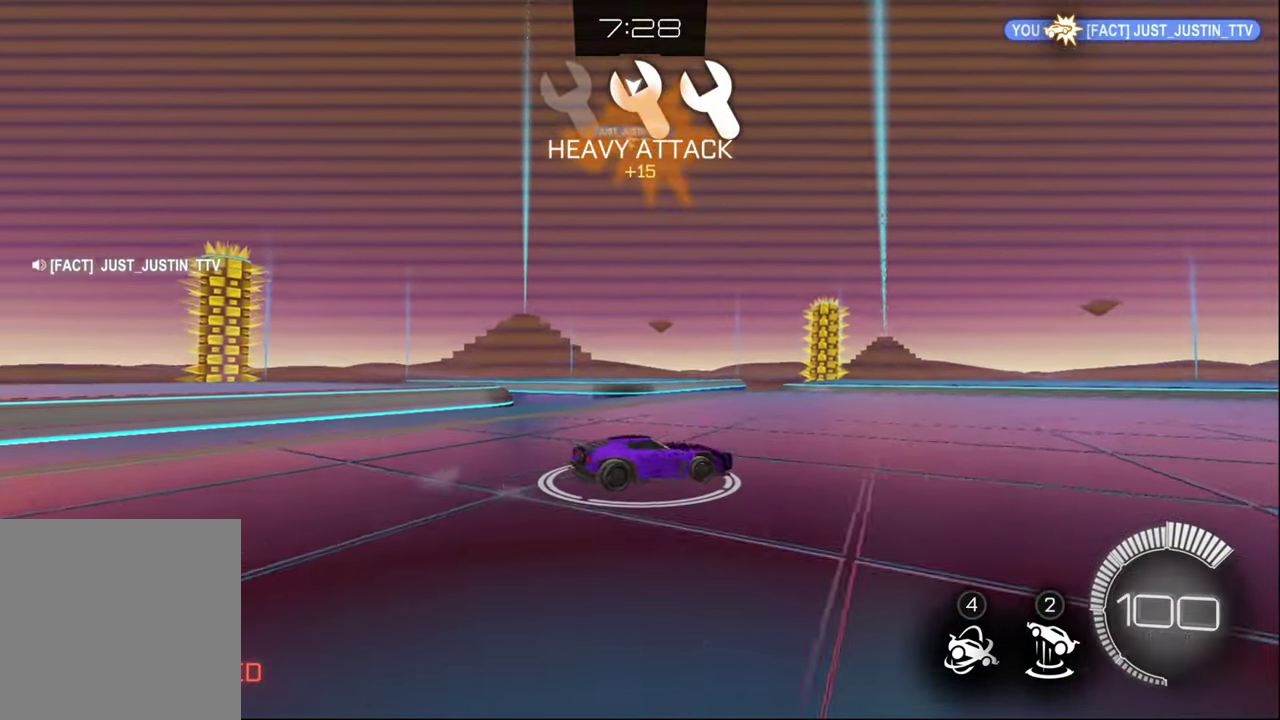
{"buttons": ["R2"], "left_stick": "right", "right_stick": "center", "events": []}
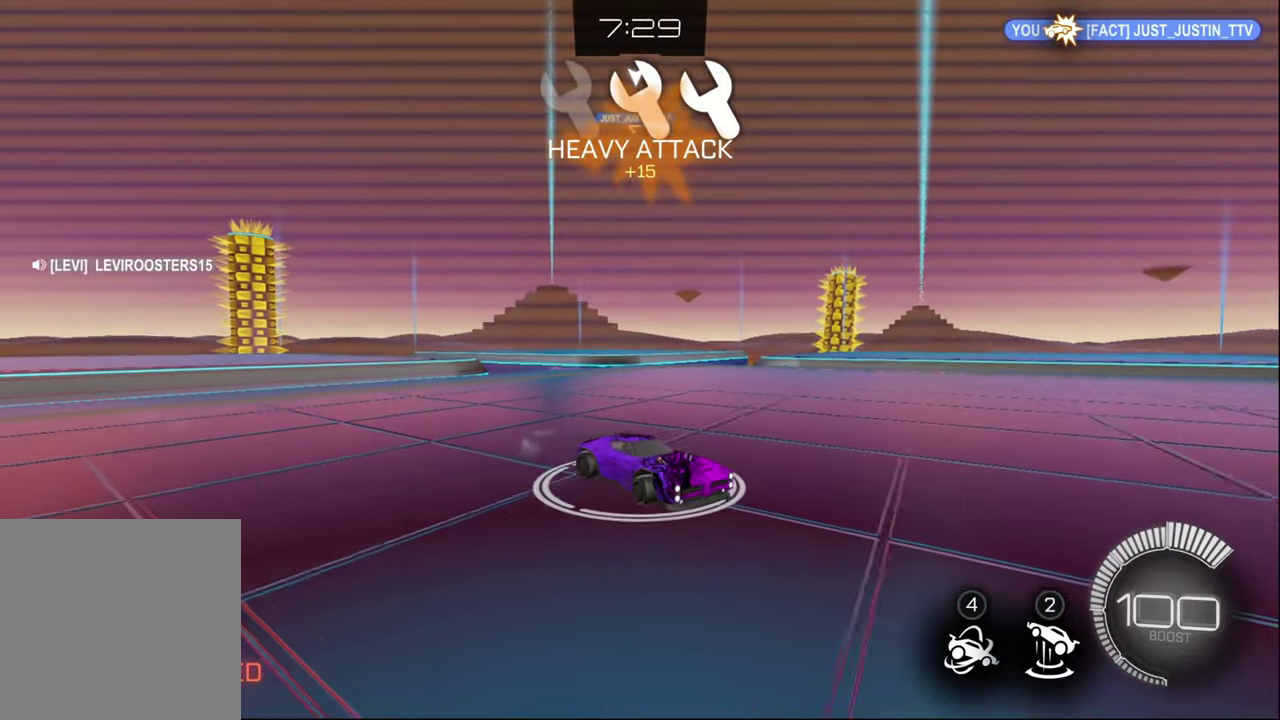
{"buttons": ["R2"], "left_stick": "center", "right_stick": "center", "events": [[134, "left_stick", "center"]]}
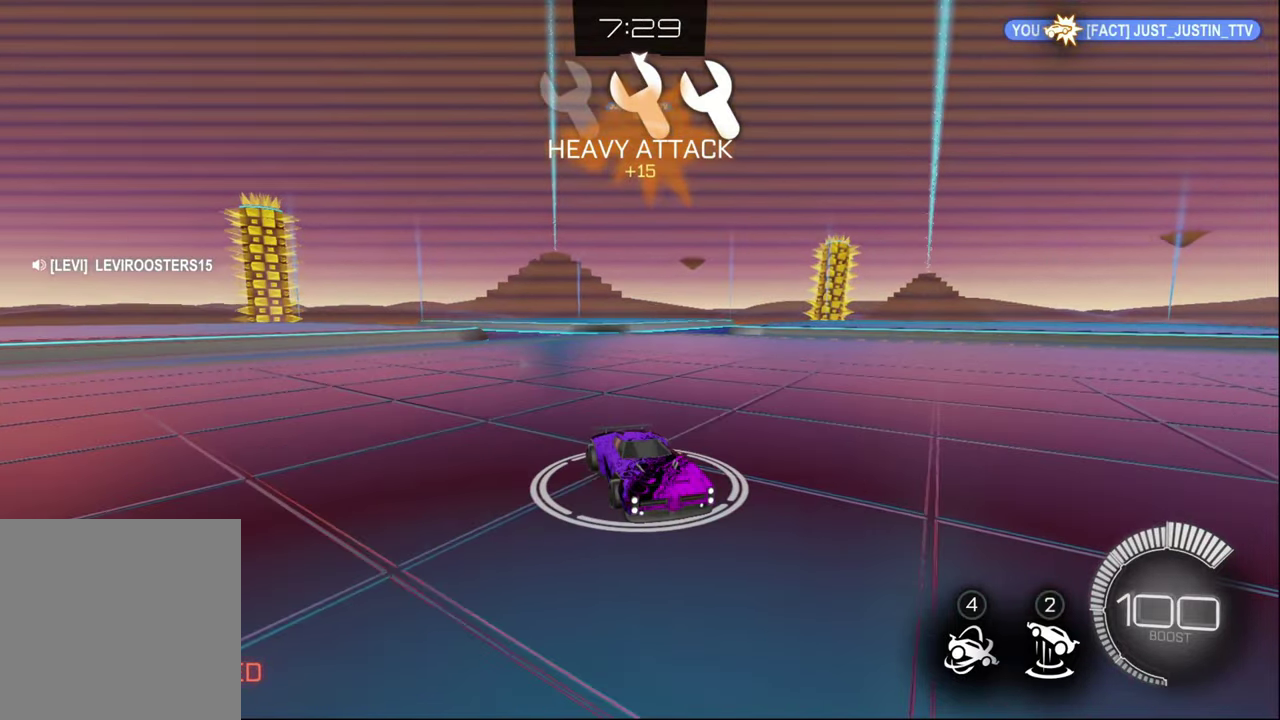
{"buttons": ["R2"], "left_stick": "center", "right_stick": "center", "events": []}
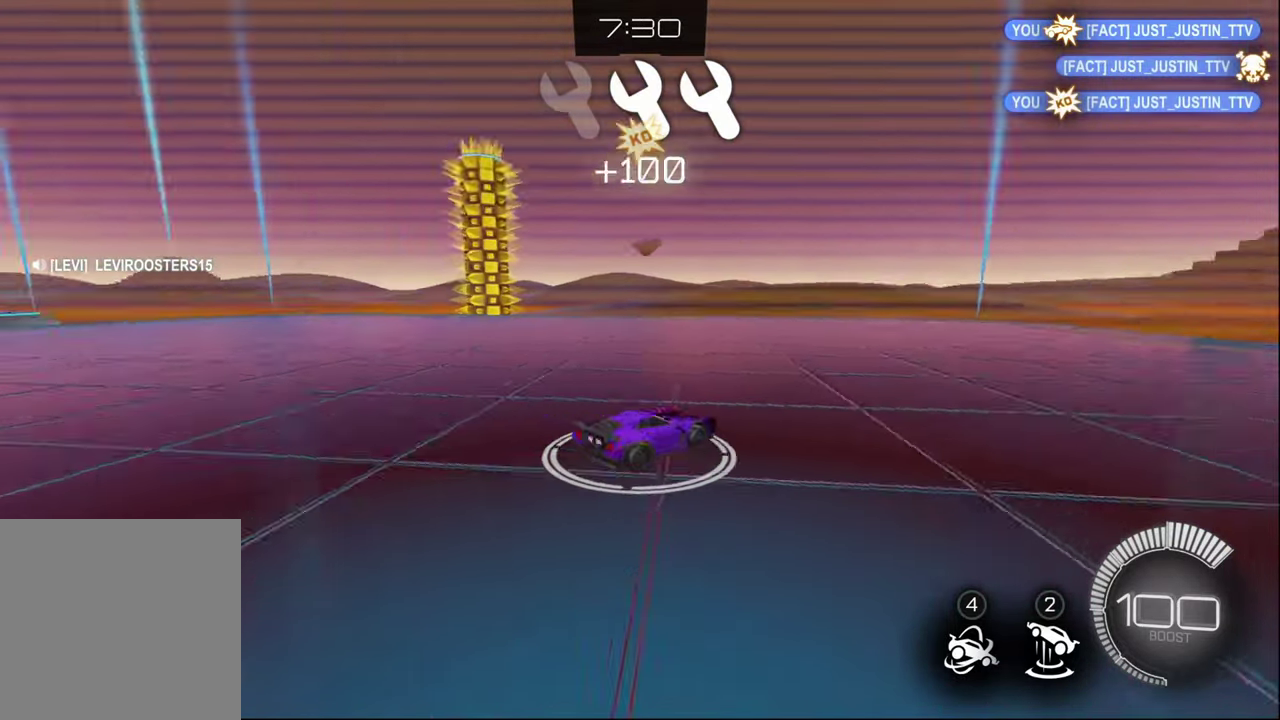
{"buttons": ["R2"], "left_stick": "center", "right_stick": "center", "events": []}
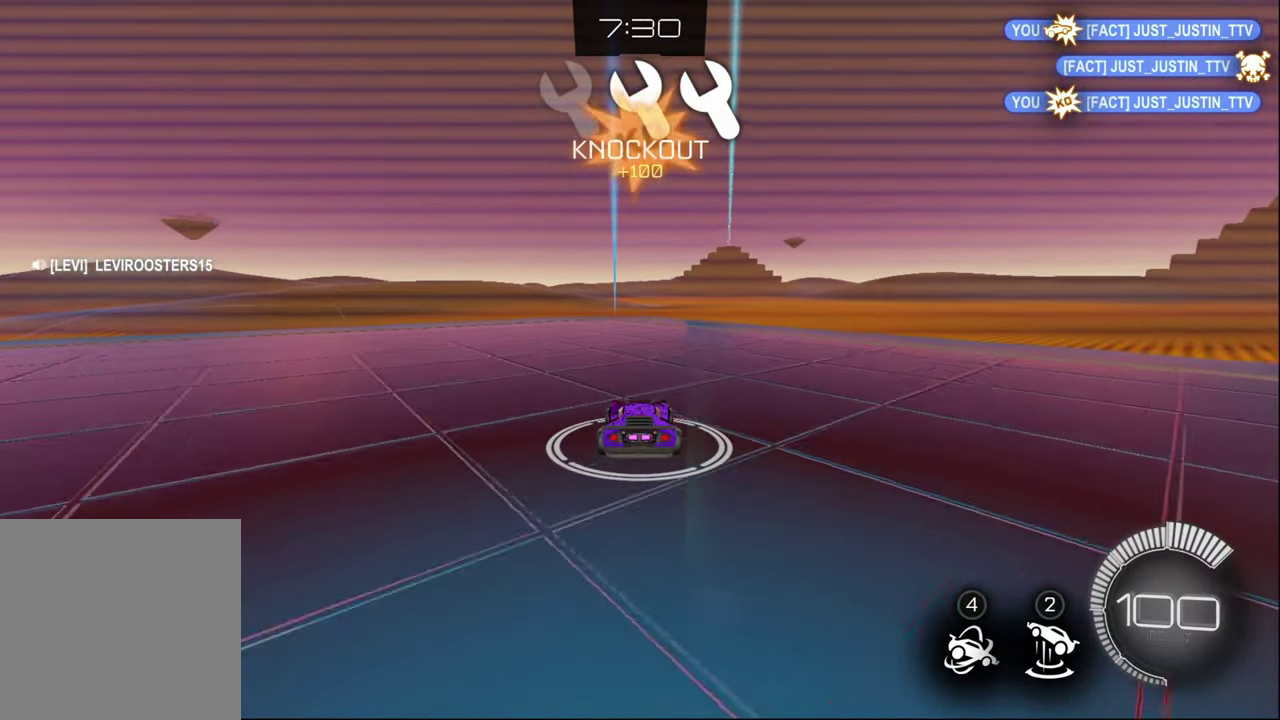
{"buttons": ["R2"], "left_stick": "left", "right_stick": "center", "events": [[234, "left_stick", "left"]]}
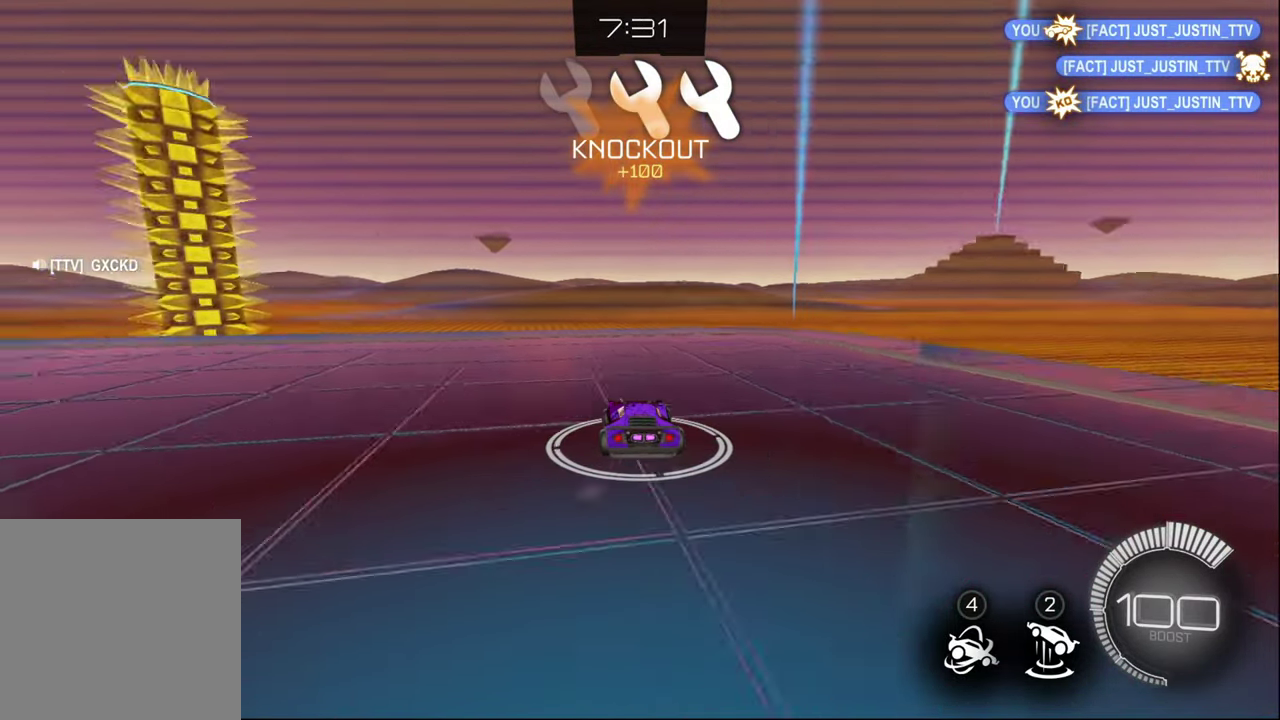
{"buttons": ["R2"], "left_stick": "left", "right_stick": "center", "events": [[300, "left_stick", "center"], [350, "left_stick", "right"], [500, "left_stick", "left"]]}
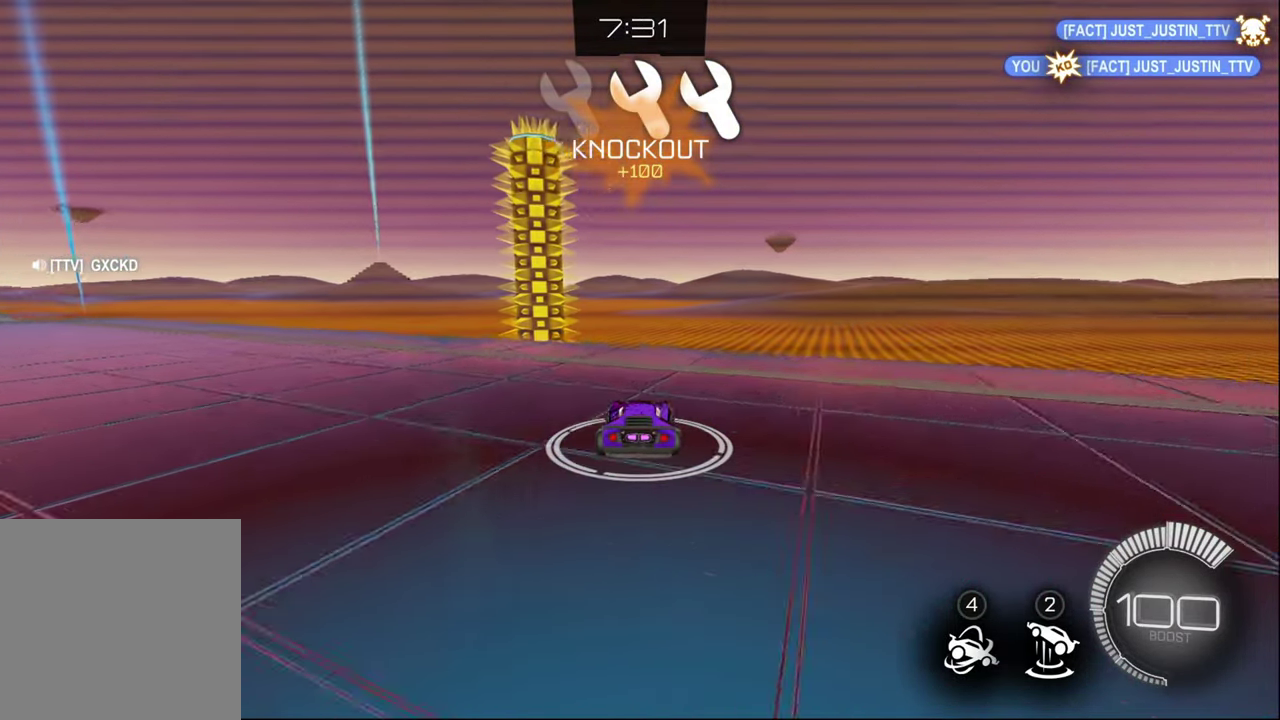
{"buttons": ["R2"], "left_stick": "left", "right_stick": "center", "events": [[117, "TRIANGLE", "down"], [200, "TRIANGLE", "up"]]}
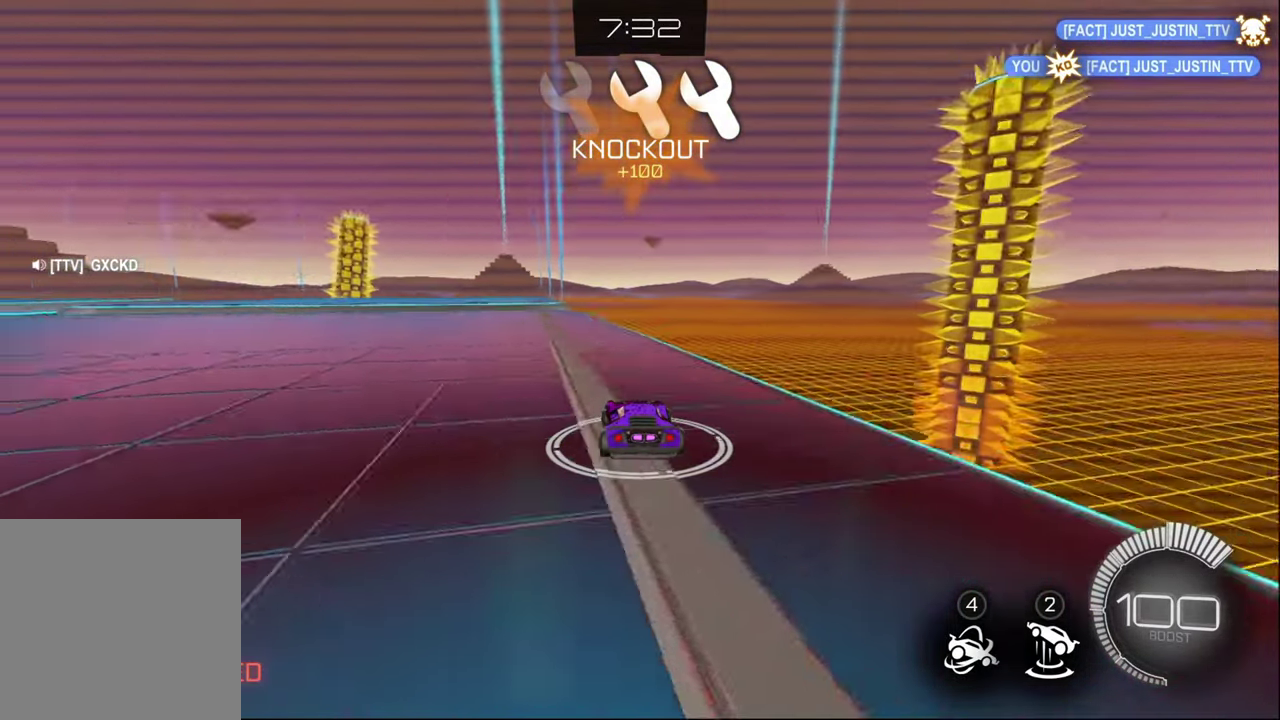
{"buttons": ["L1"], "left_stick": "right", "right_stick": "center", "events": [[134, "CROSS", "down"], [267, "CROSS", "up"], [334, "R2", "up"], [384, "L1", "down"], [400, "left_stick", "right"]]}
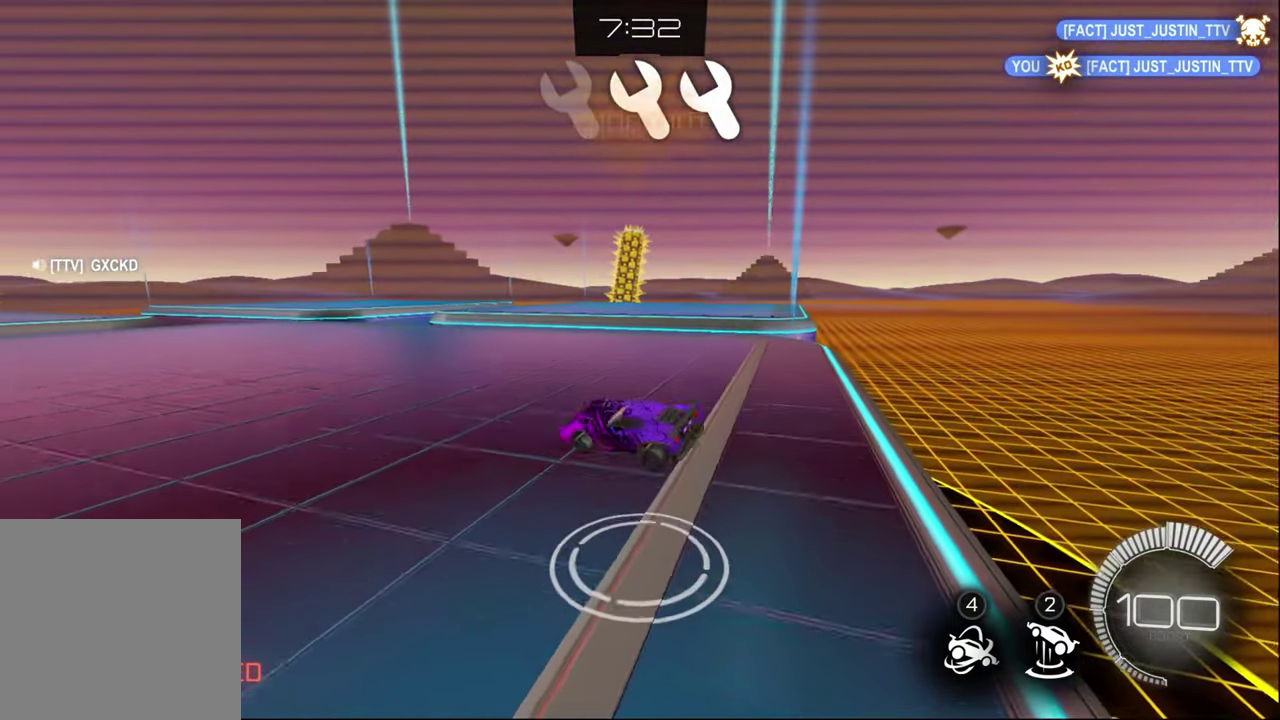
{"buttons": ["L1"], "left_stick": "right", "right_stick": "center", "events": [[100, "CROSS", "down"], [217, "CROSS", "up"]]}